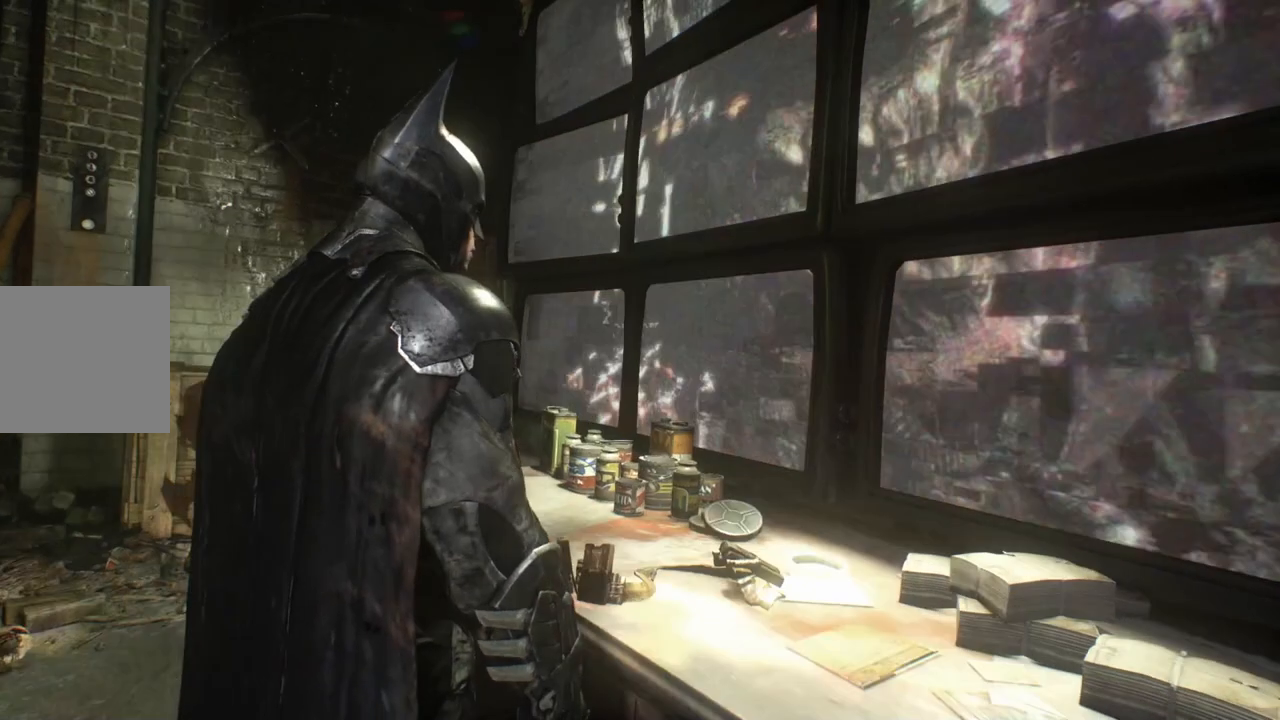
Gameplay with a controller (Xbox layout); each line is a JSON object with the inputs held at the frame after it. "events" lists button and stick changes between this image and that frame as [ms after this image, input, new state], when the widget could be followed in between.
{"buttons": [], "left_stick": "center", "right_stick": "center", "events": [[233, "L2", "down"], [300, "L2", "up"]]}
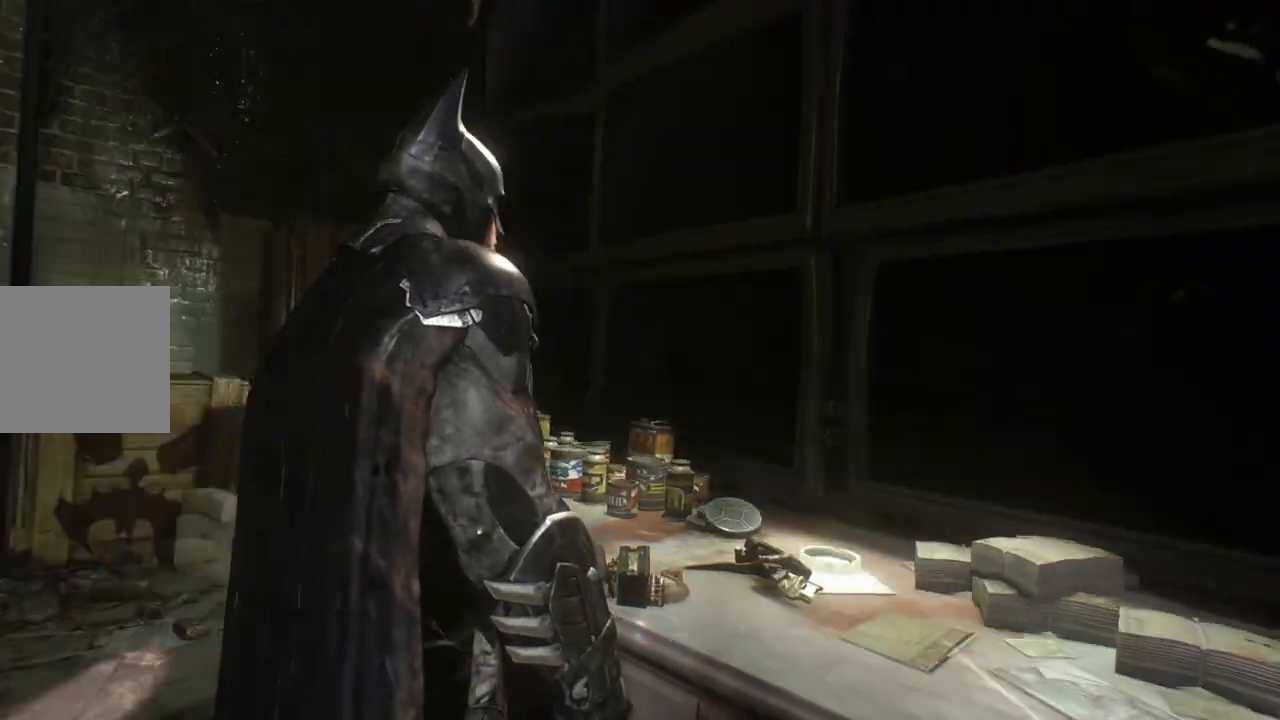
{"buttons": [], "left_stick": "center", "right_stick": "center", "events": []}
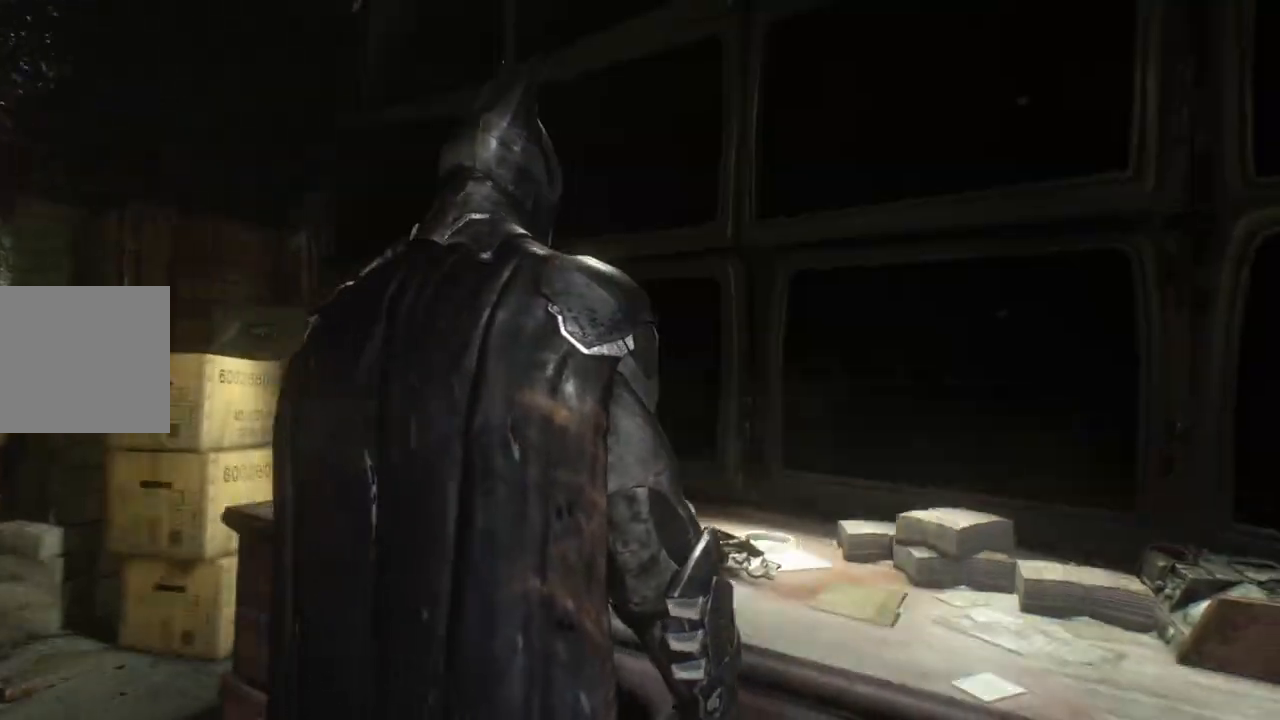
{"buttons": [], "left_stick": "center", "right_stick": "center", "events": []}
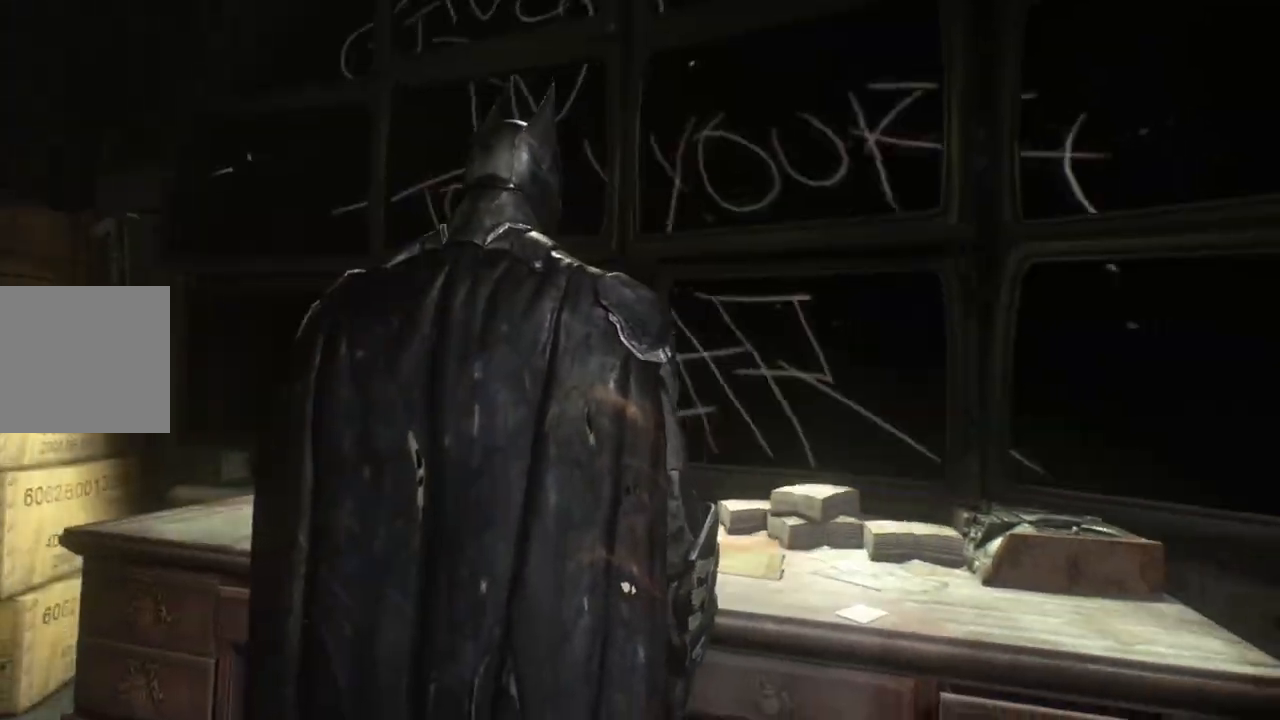
{"buttons": [], "left_stick": "center", "right_stick": "center", "events": []}
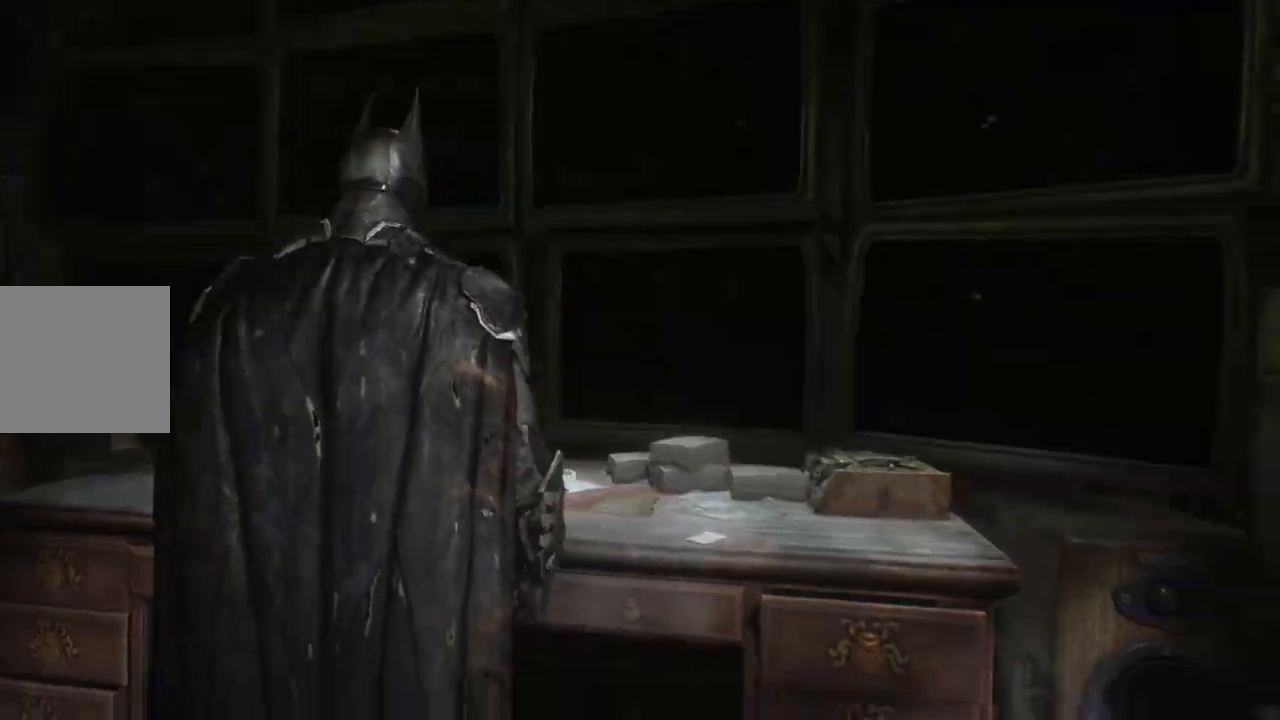
{"buttons": [], "left_stick": "down-right", "right_stick": "right", "events": [[383, "right_stick", "right"], [483, "left_stick", "down-right"]]}
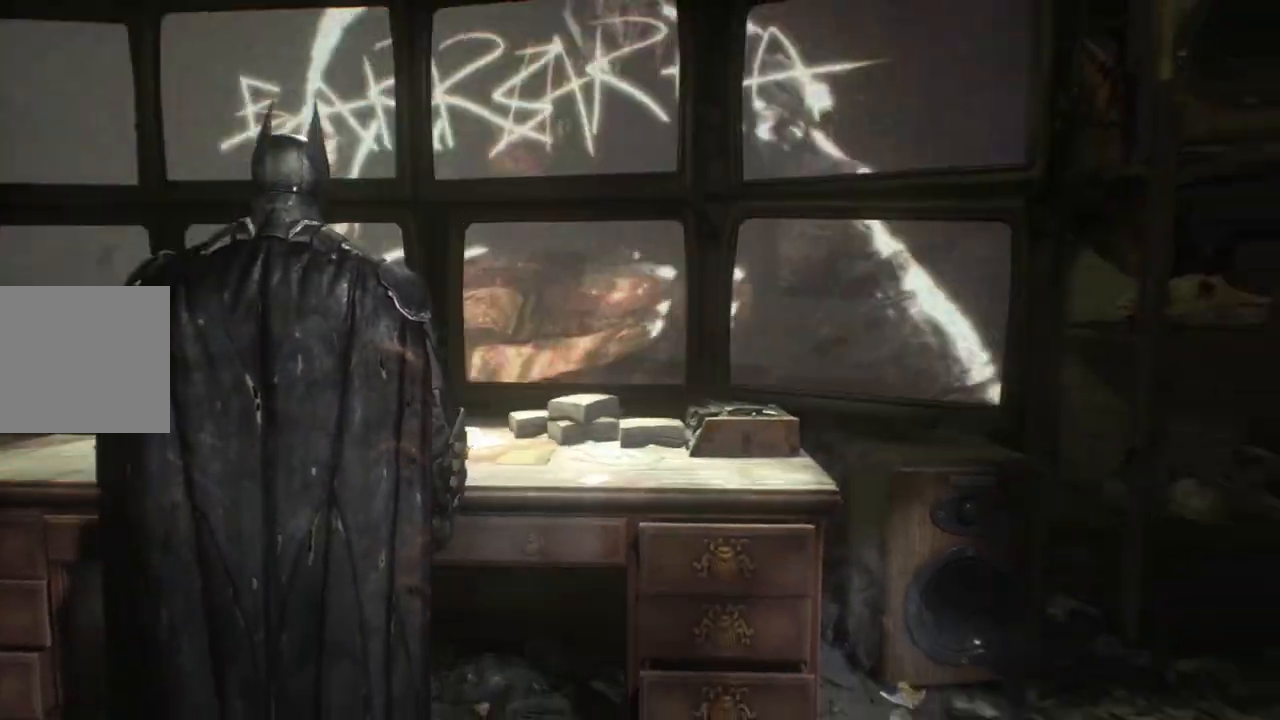
{"buttons": [], "left_stick": "right", "right_stick": "right", "events": [[383, "left_stick", "right"]]}
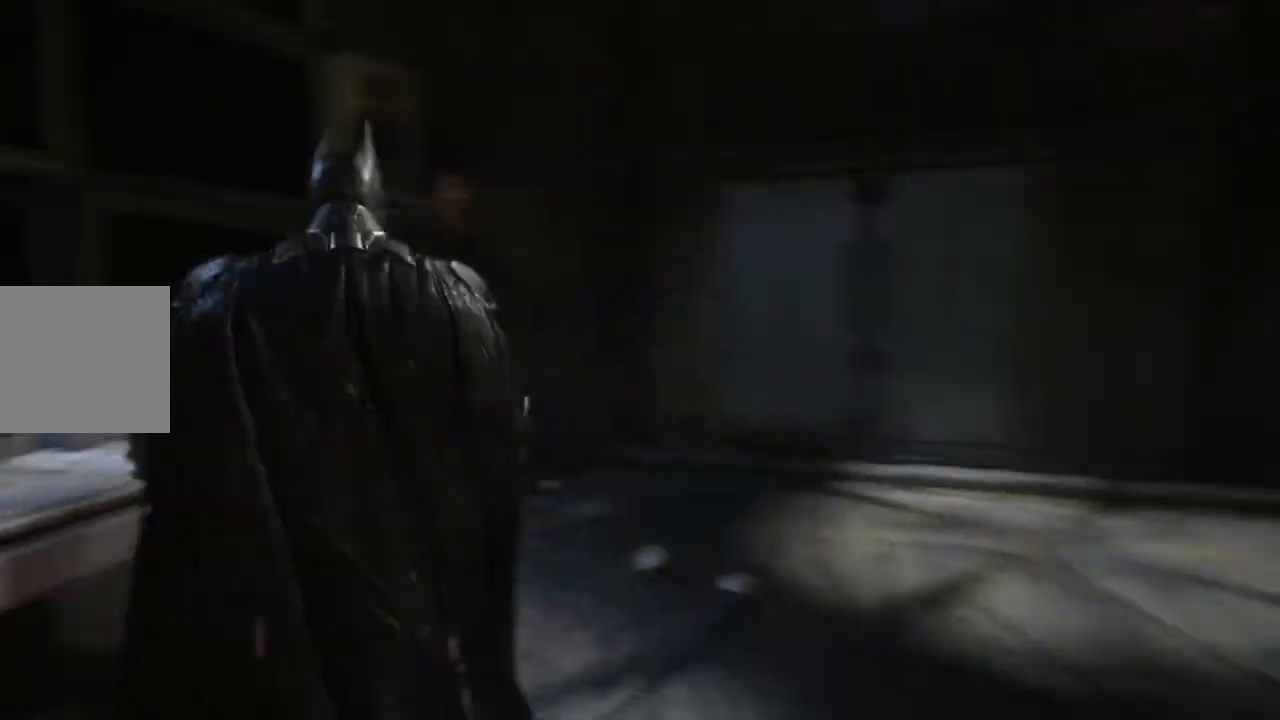
{"buttons": [], "left_stick": "up-right", "right_stick": "center", "events": [[17, "right_stick", "center"], [33, "left_stick", "up-right"]]}
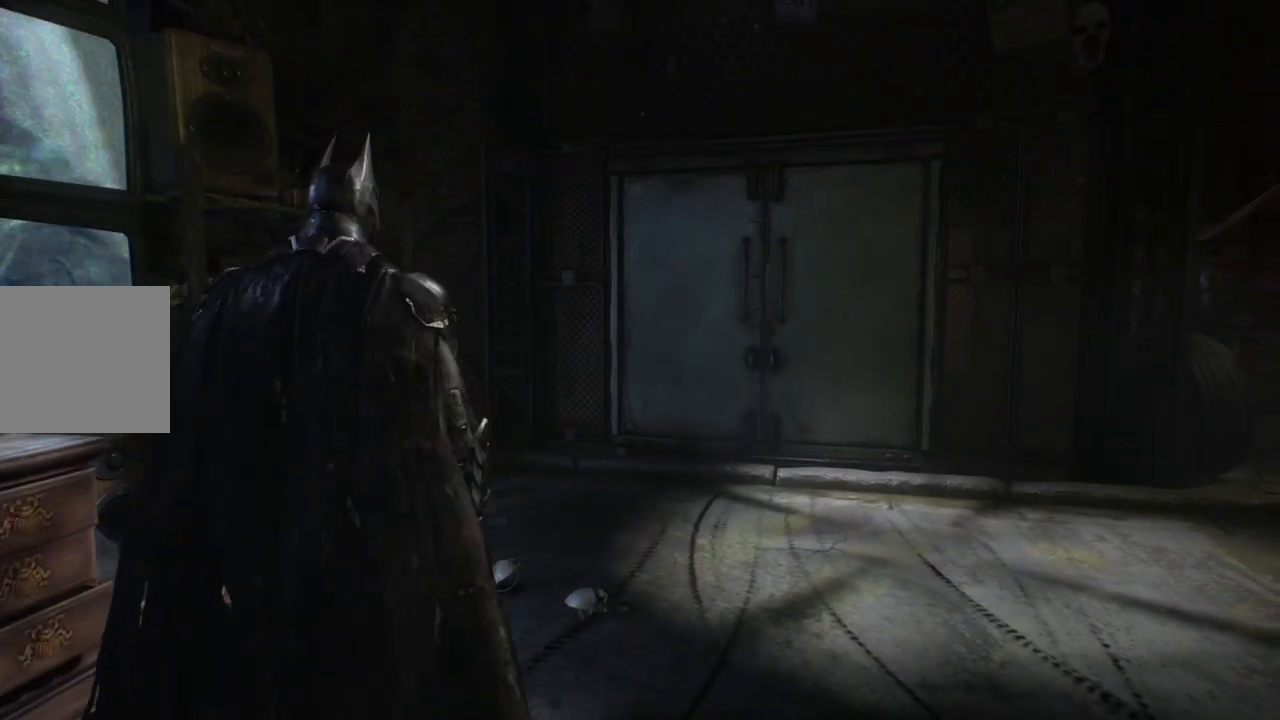
{"buttons": [], "left_stick": "up-right", "right_stick": "center", "events": []}
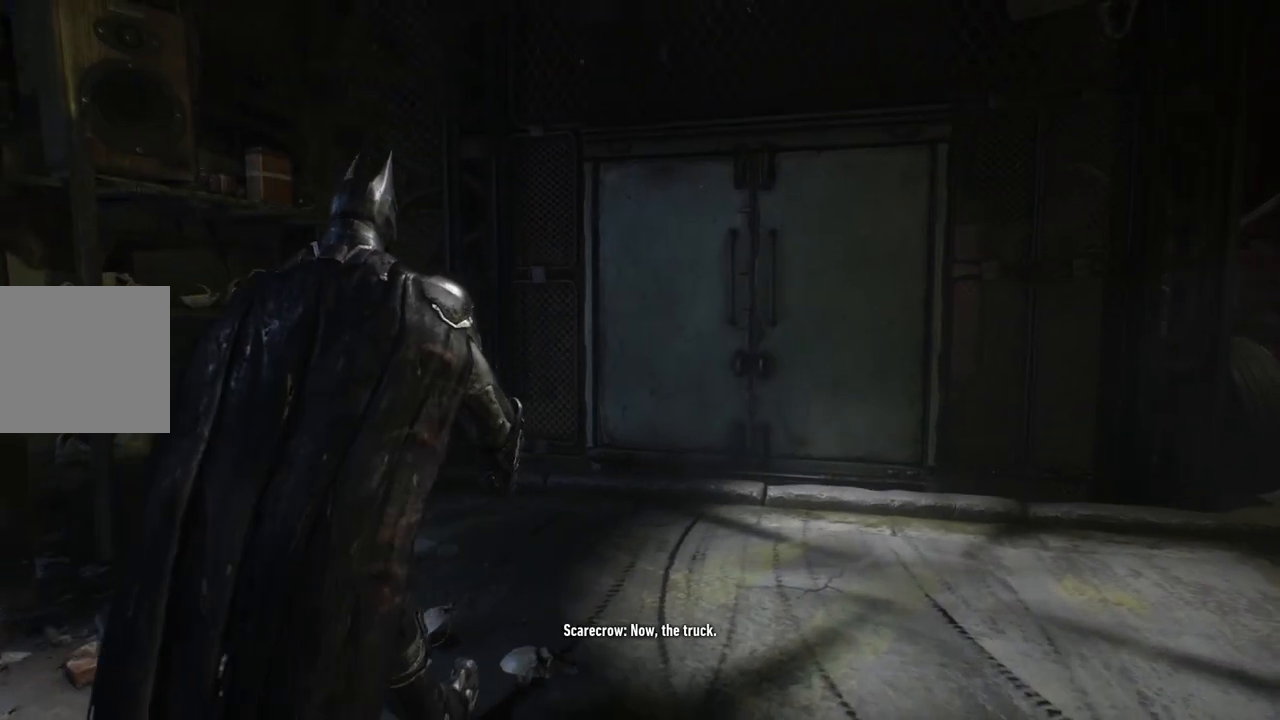
{"buttons": [], "left_stick": "up-right", "right_stick": "center", "events": []}
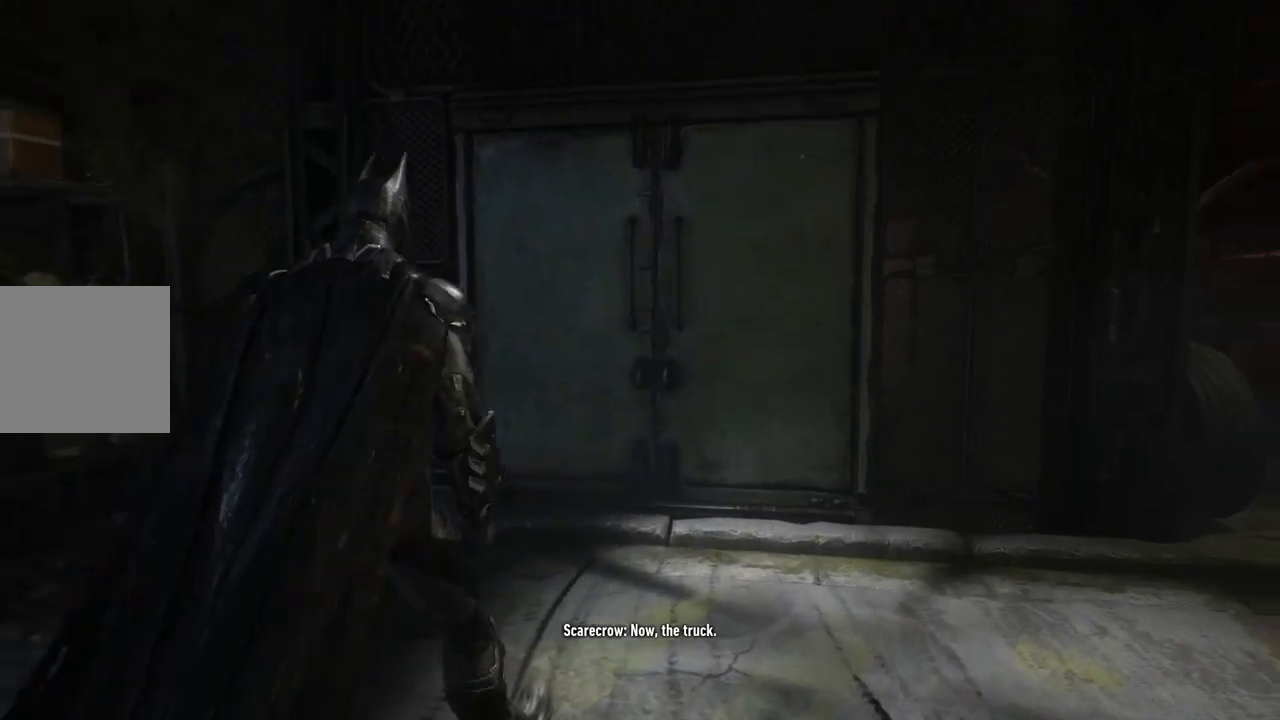
{"buttons": [], "left_stick": "up", "right_stick": "center", "events": [[250, "left_stick", "up"]]}
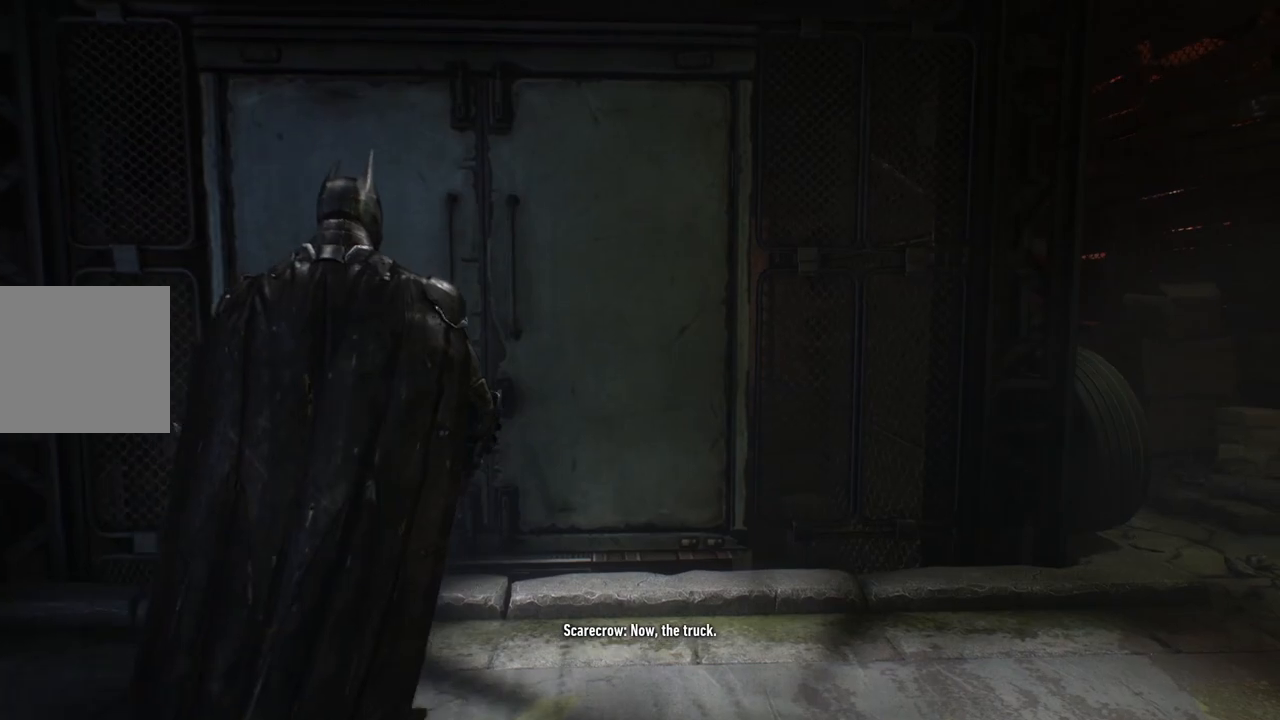
{"buttons": [], "left_stick": "center", "right_stick": "center", "events": [[117, "left_stick", "center"]]}
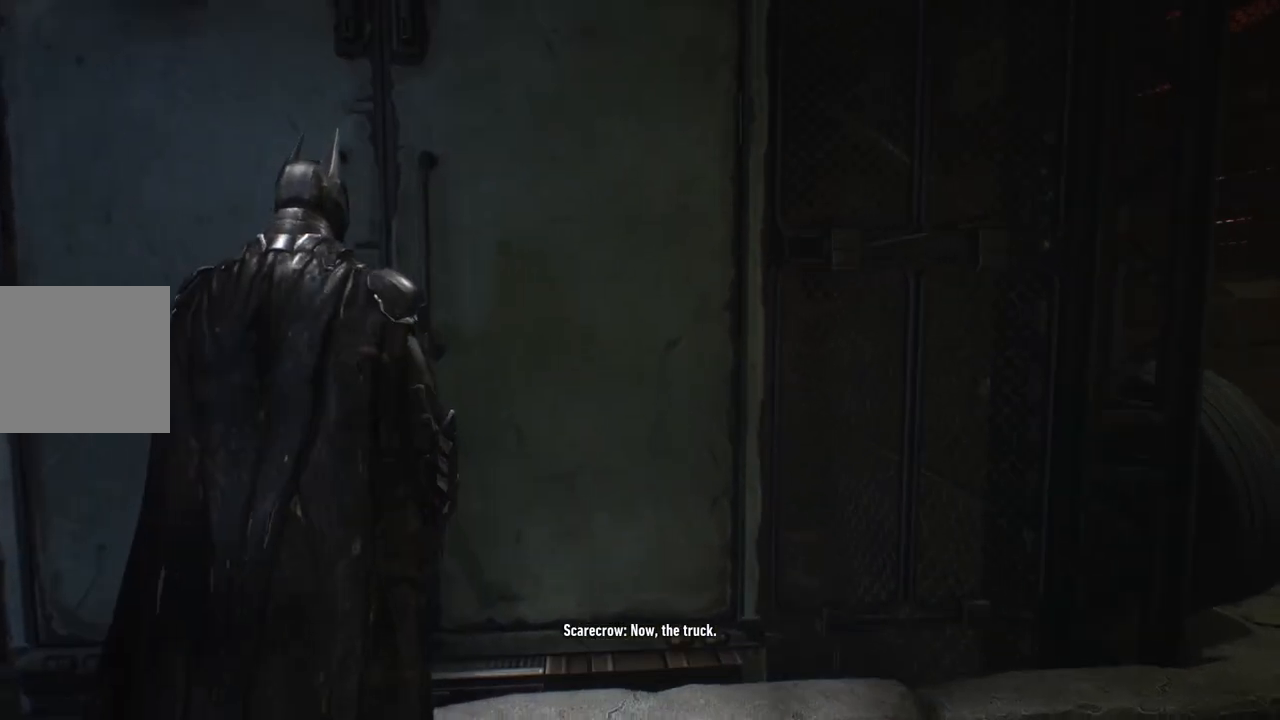
{"buttons": [], "left_stick": "down", "right_stick": "center", "events": [[100, "left_stick", "up"], [117, "A", "down"], [267, "A", "up"], [317, "left_stick", "center"], [500, "left_stick", "down"]]}
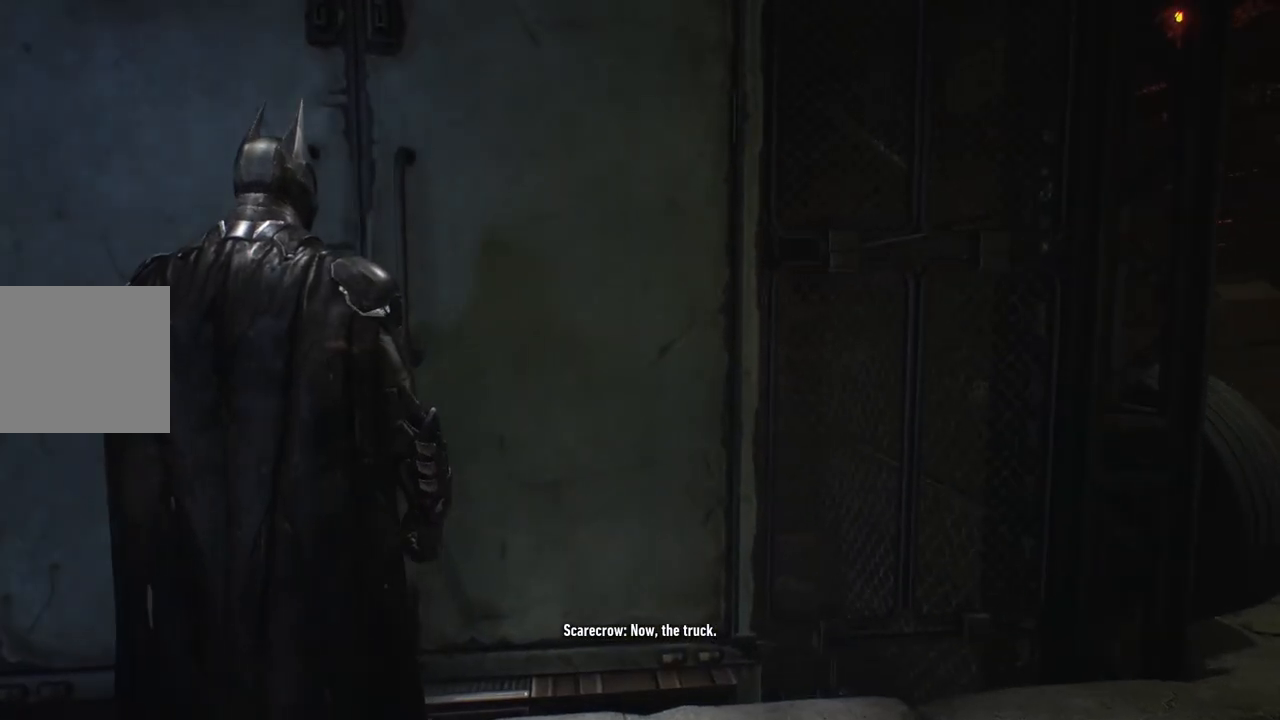
{"buttons": [], "left_stick": "down", "right_stick": "center", "events": []}
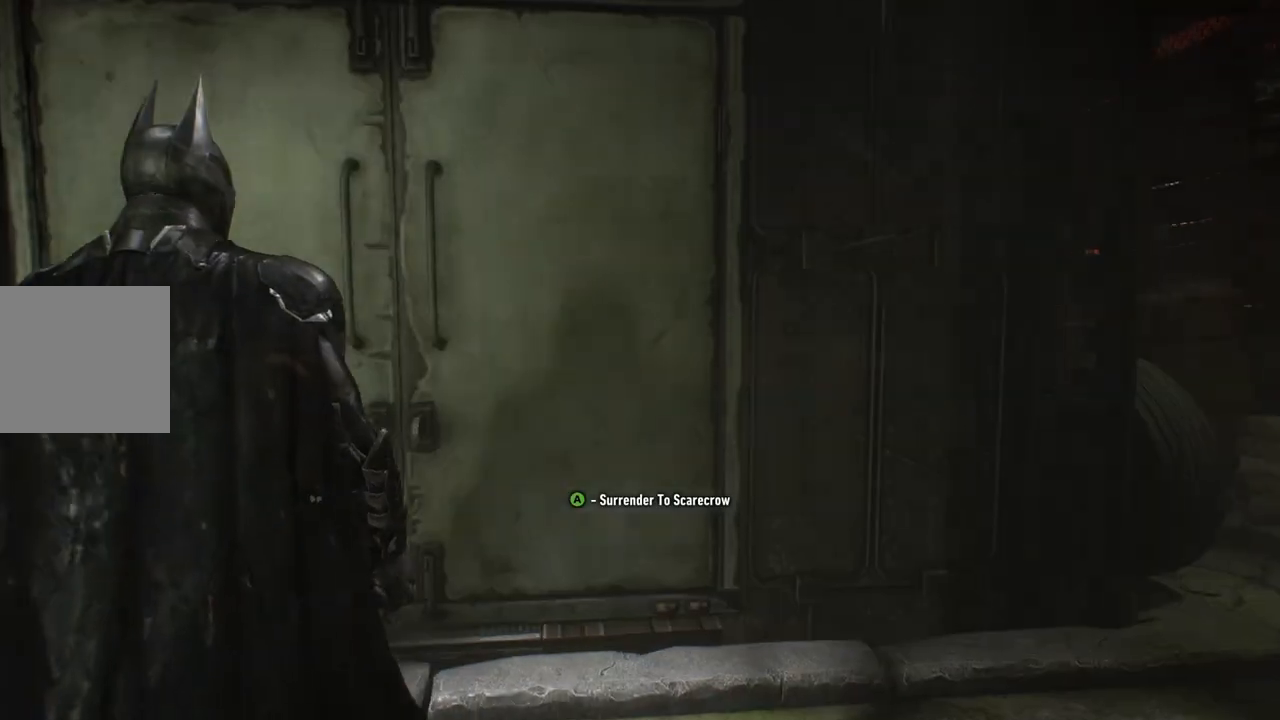
{"buttons": [], "left_stick": "center", "right_stick": "center", "events": [[50, "left_stick", "center"], [67, "A", "down"], [250, "A", "up"]]}
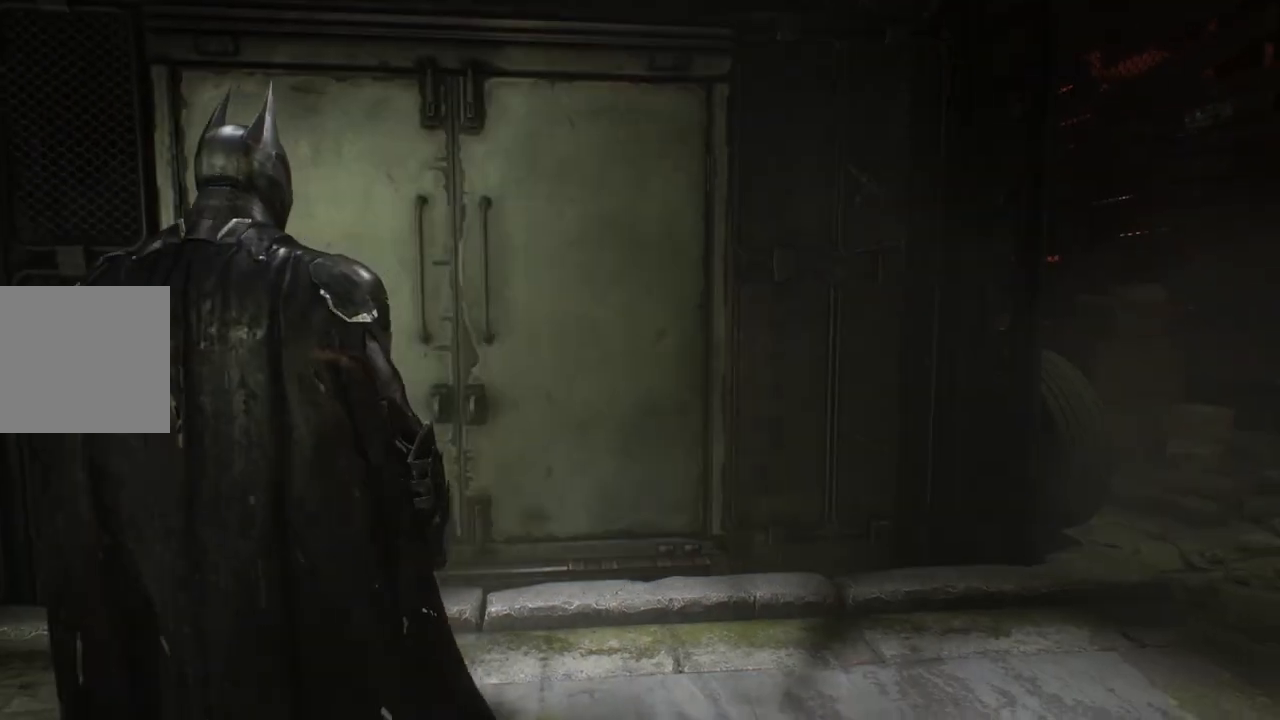
{"buttons": [], "left_stick": "center", "right_stick": "center", "events": [[167, "left_stick", "up"], [433, "left_stick", "center"]]}